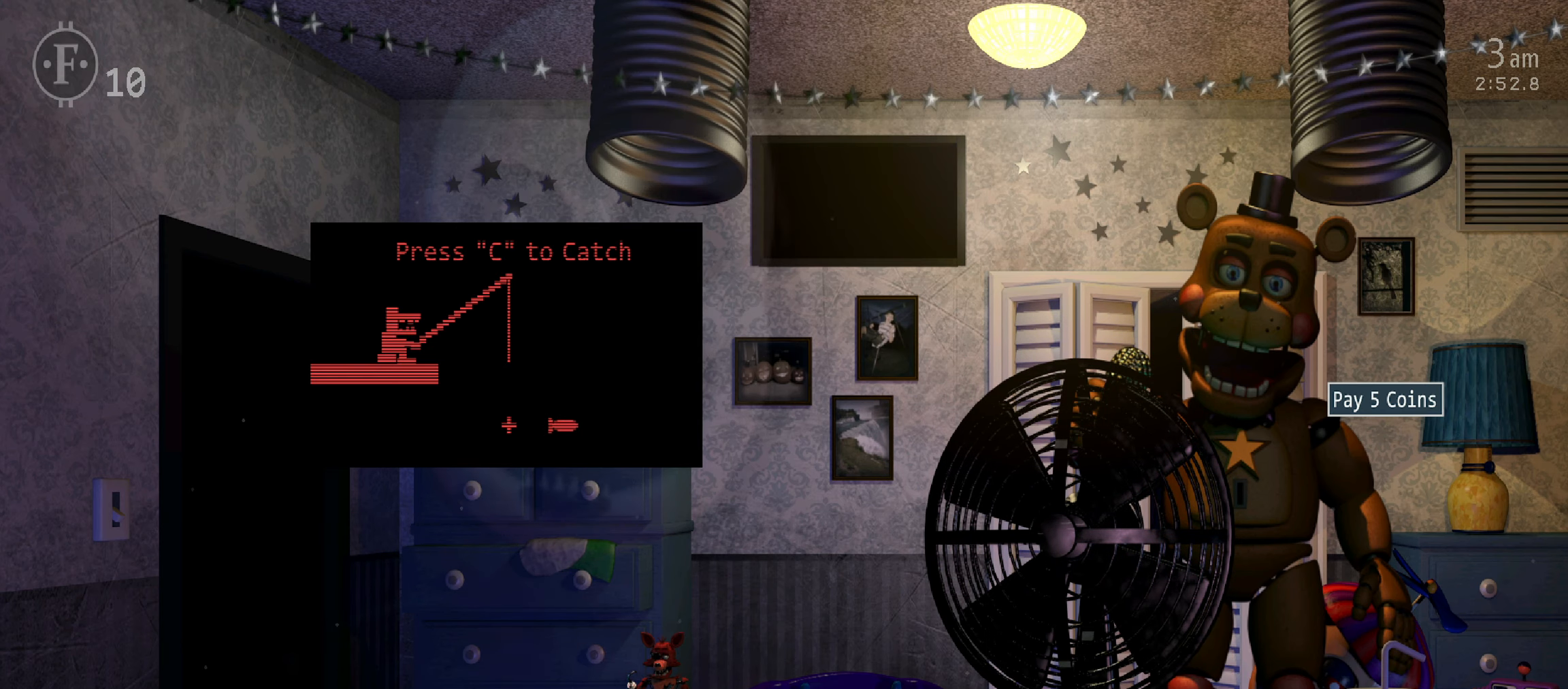
Gameplay with keyboard and mouse; each line is a JSON object with the keys and mouse buttons held at the frame after it. "events" lists presses ("down") and releases ("up") of "1", "2", "3", "4", "5", "6", "a", "c", "d", "f", "l", "o", "return", "s", "space", "w", "x", "z", "mouse_left", "mouse_wheel" and "mouse_right" between this image and that frame as [ms after this image, input, new state], when the widget could be followed in between. "mouse_left", "mouse_wheel", "mouse_right" = the "left", "wheel", "right" buttons of the "mouse" list. No other keys are recorded. "wheel" means that the mouse wheel is clicked or scrolled. Mouse movement is not recorded.
{"keys": [], "mouse": [], "events": [[67, "mouse_left", "down"], [134, "mouse_left", "up"], [200, "mouse_left", "down"], [267, "c", "down"], [267, "mouse_left", "up"], [317, "c", "up"], [384, "c", "down"], [450, "c", "up"]]}
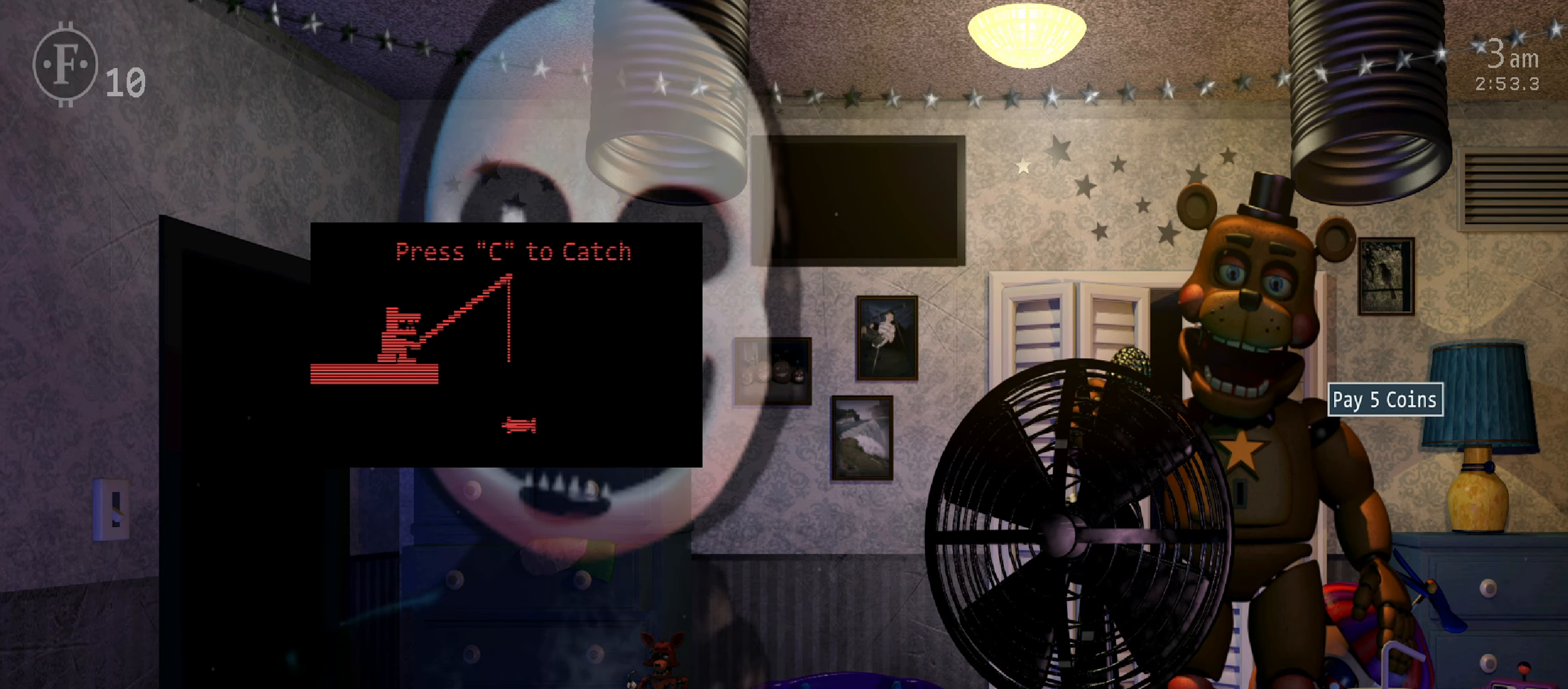
{"keys": [], "mouse": [], "events": [[17, "c", "down"], [50, "c", "up"], [117, "c", "down"], [184, "c", "up"]]}
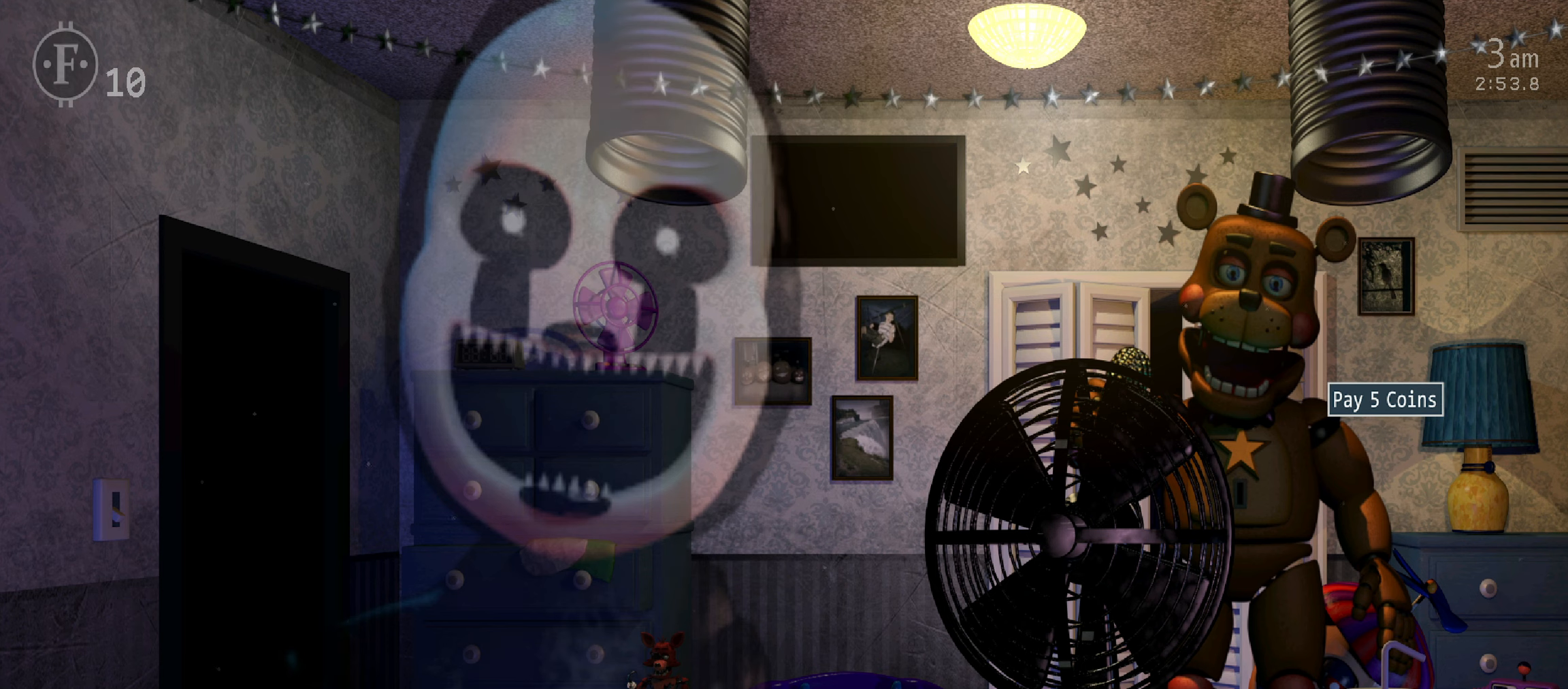
{"keys": [], "mouse": [], "events": []}
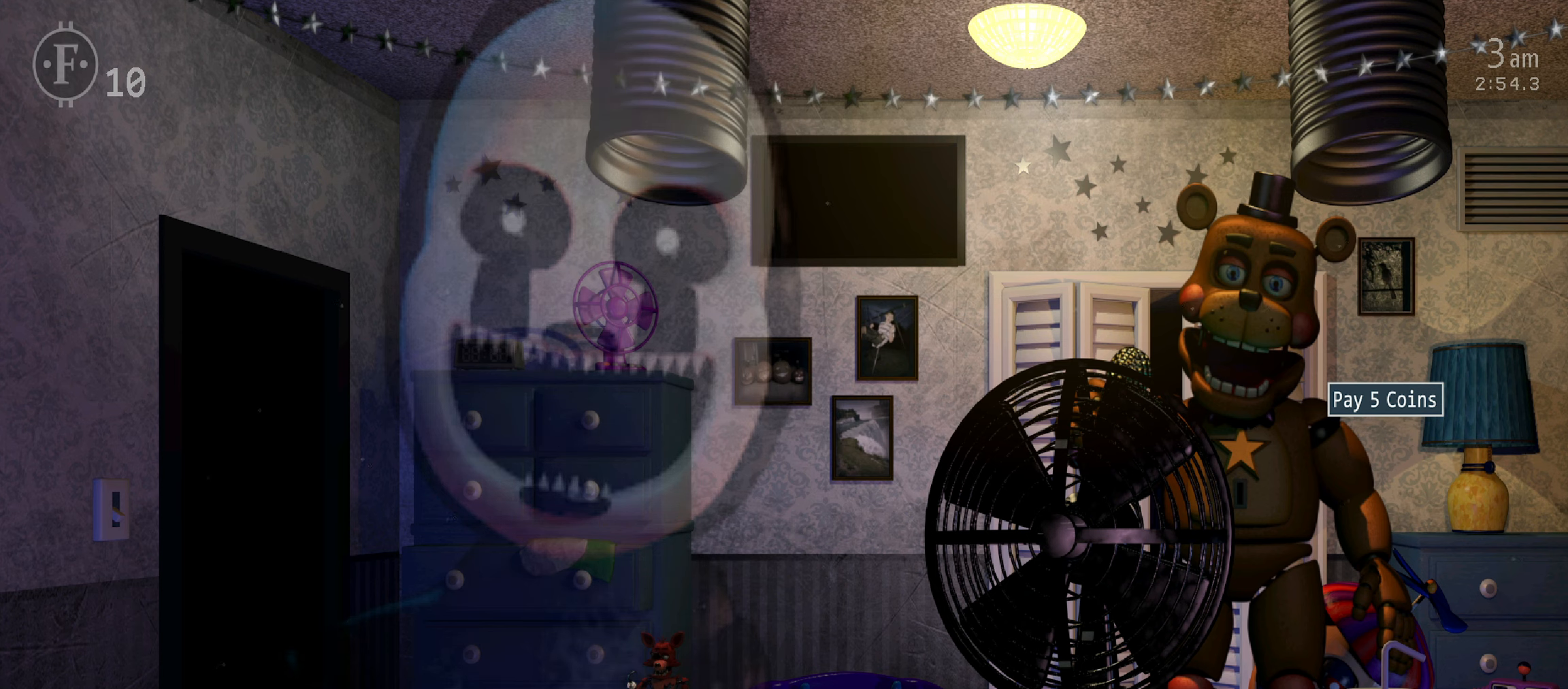
{"keys": [], "mouse": [], "events": []}
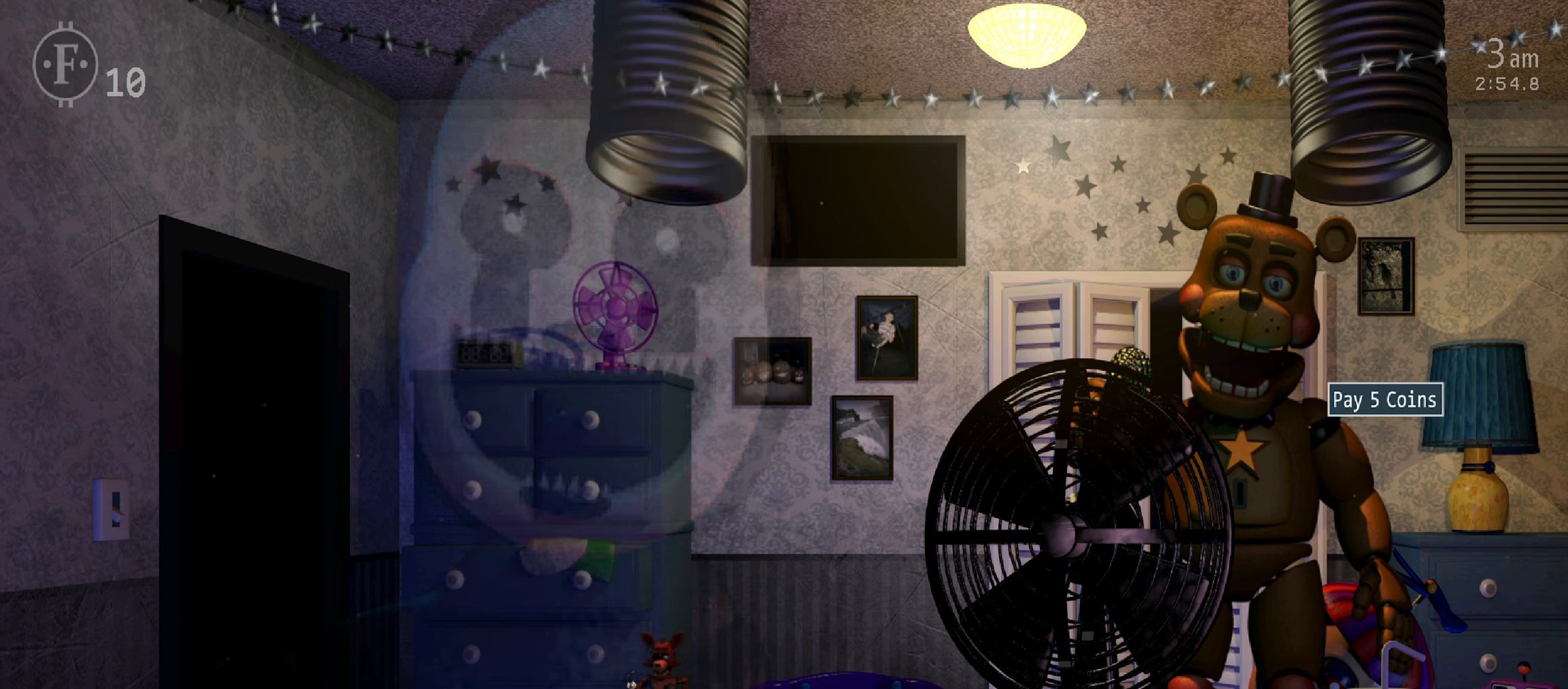
{"keys": [], "mouse": [], "events": []}
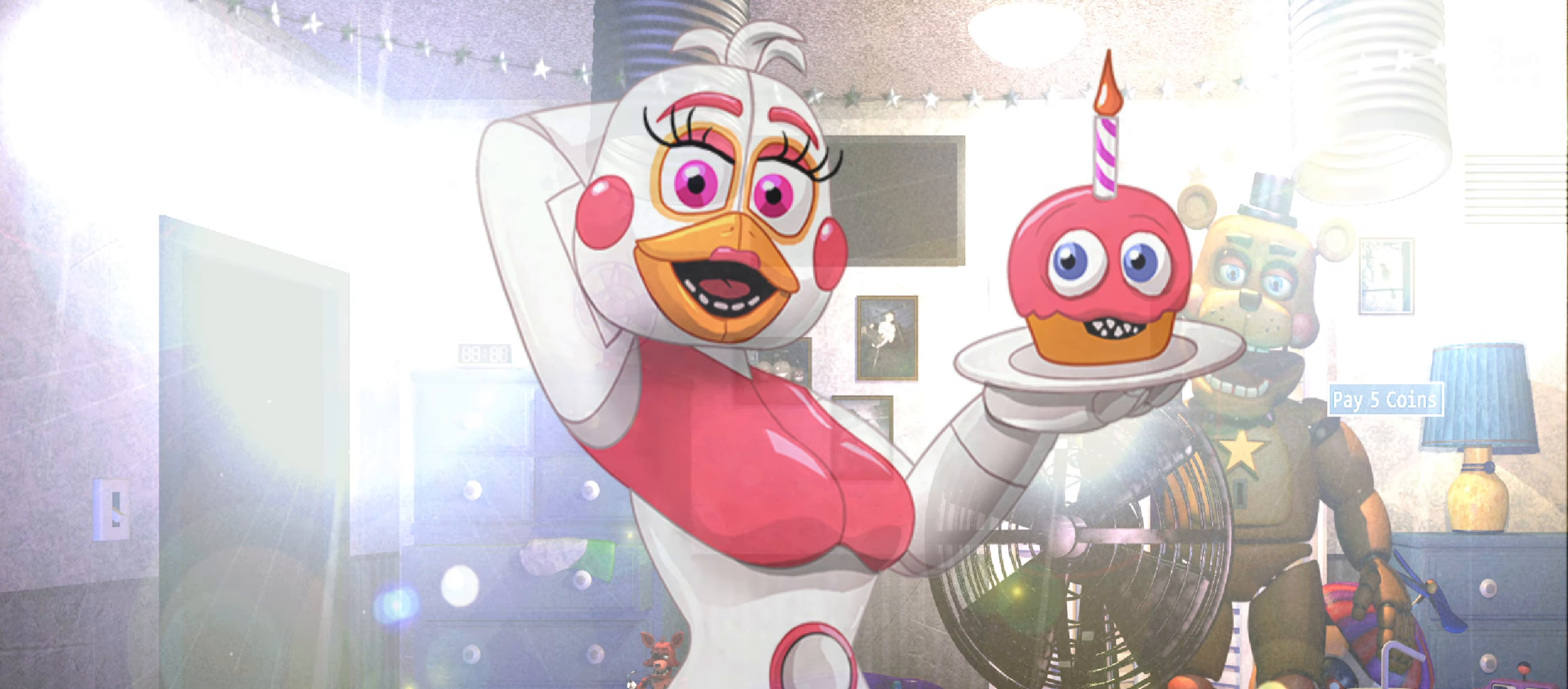
{"keys": [], "mouse": [], "events": [[100, "return", "down"], [200, "return", "up"], [283, "return", "down"], [333, "return", "up"], [416, "return", "down"], [500, "return", "up"]]}
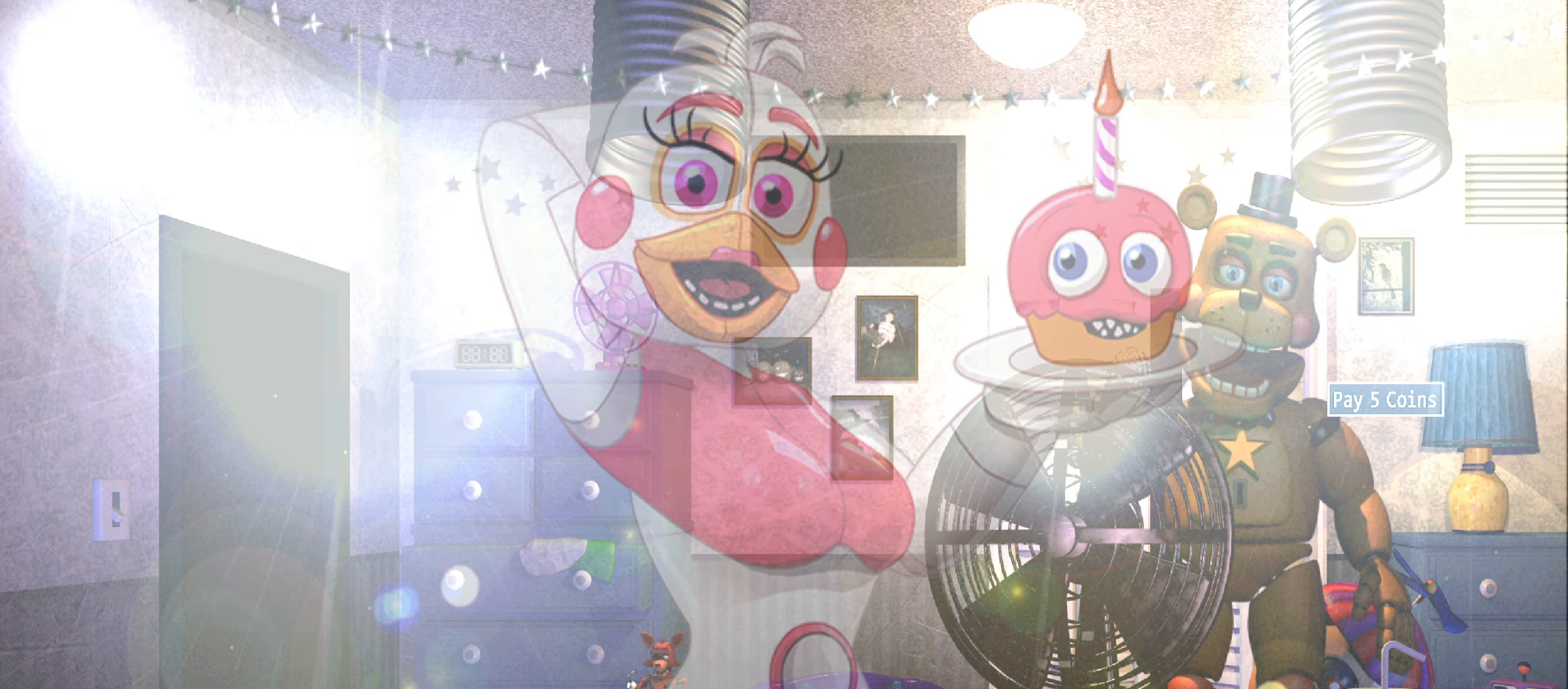
{"keys": ["return"], "mouse": [], "events": [[50, "return", "down"], [116, "return", "up"], [200, "return", "down"], [266, "return", "up"], [316, "return", "down"], [383, "return", "up"], [450, "return", "down"]]}
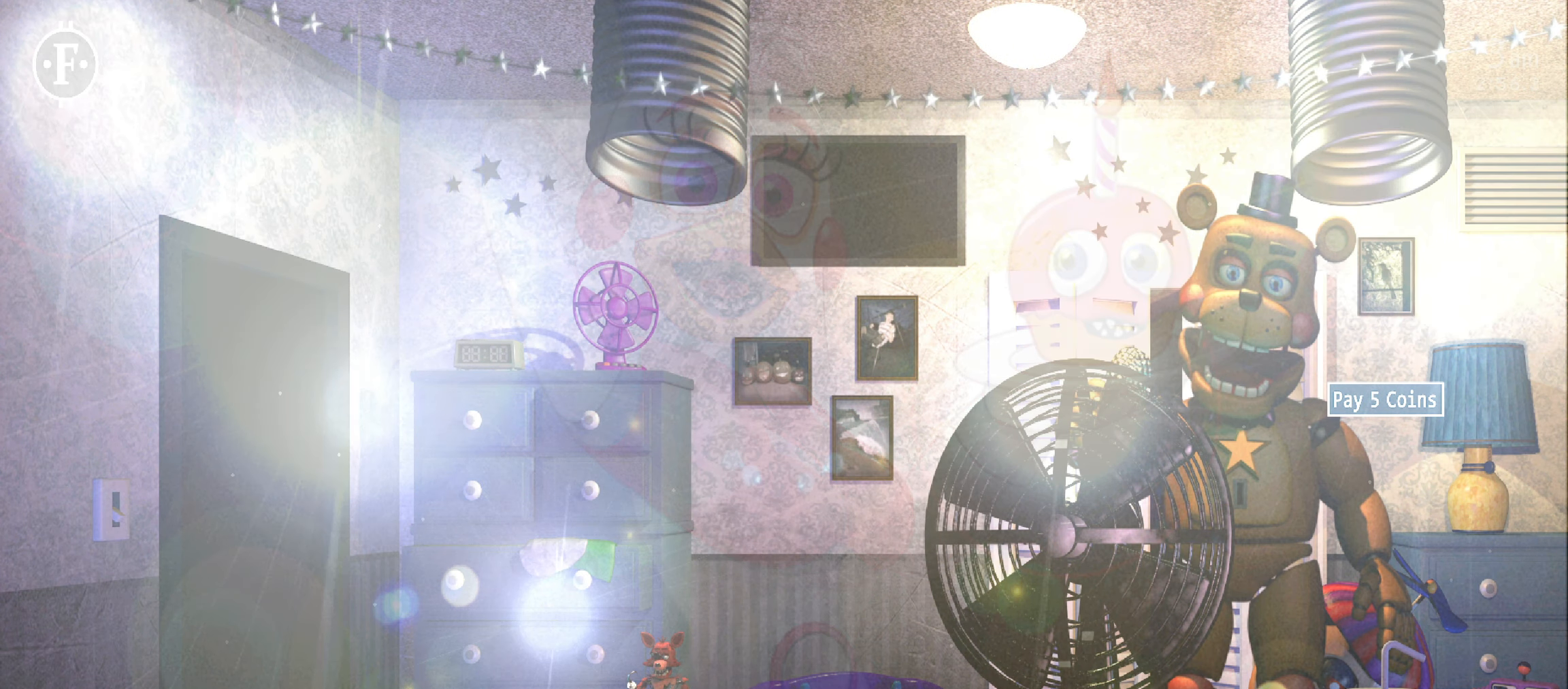
{"keys": [], "mouse": [], "events": [[16, "return", "up"], [66, "return", "down"], [150, "return", "up"], [316, "return", "down"], [400, "return", "up"]]}
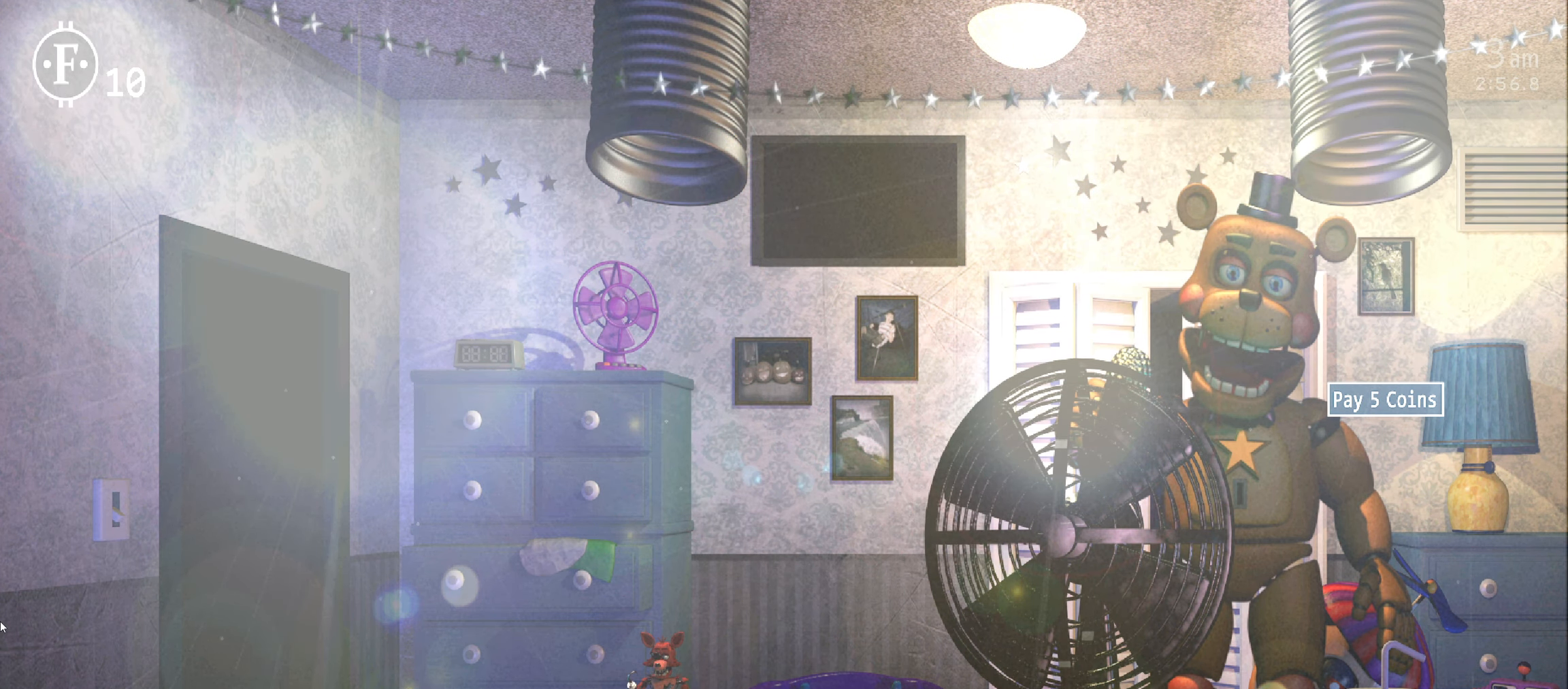
{"keys": [], "mouse": [], "events": []}
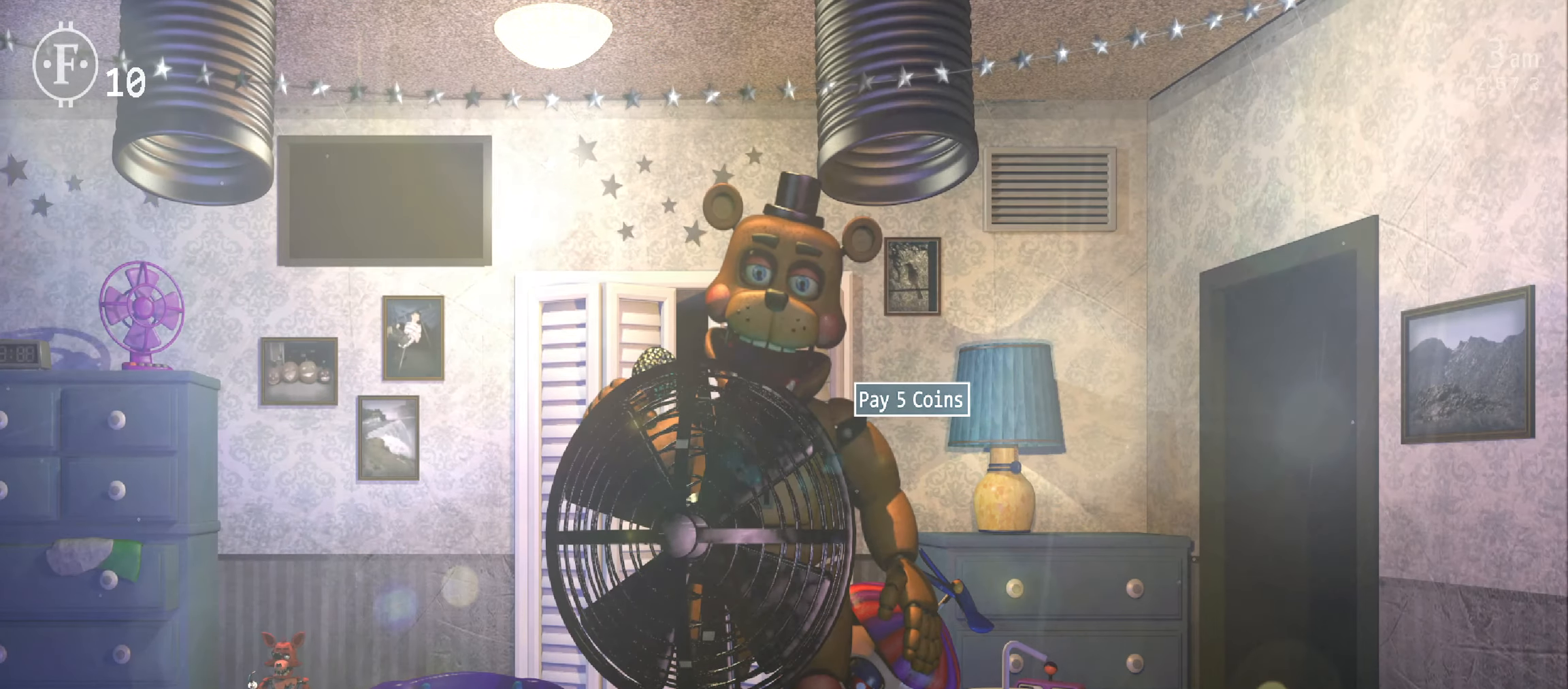
{"keys": [], "mouse": ["left"], "events": [[216, "mouse_left", "down"], [283, "mouse_left", "up"], [350, "mouse_left", "down"], [400, "mouse_left", "up"], [466, "mouse_left", "down"]]}
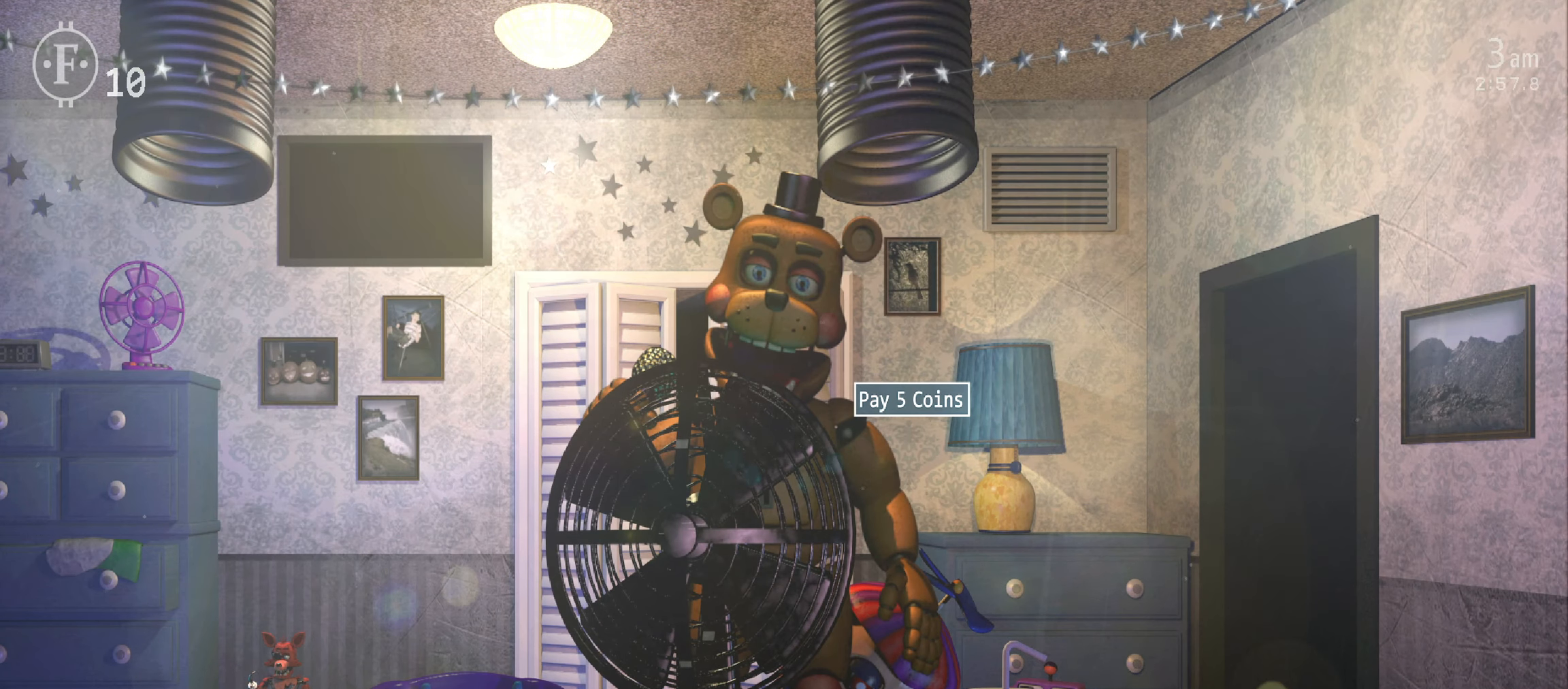
{"keys": [], "mouse": [], "events": [[16, "mouse_left", "up"], [200, "s", "down"], [316, "s", "up"]]}
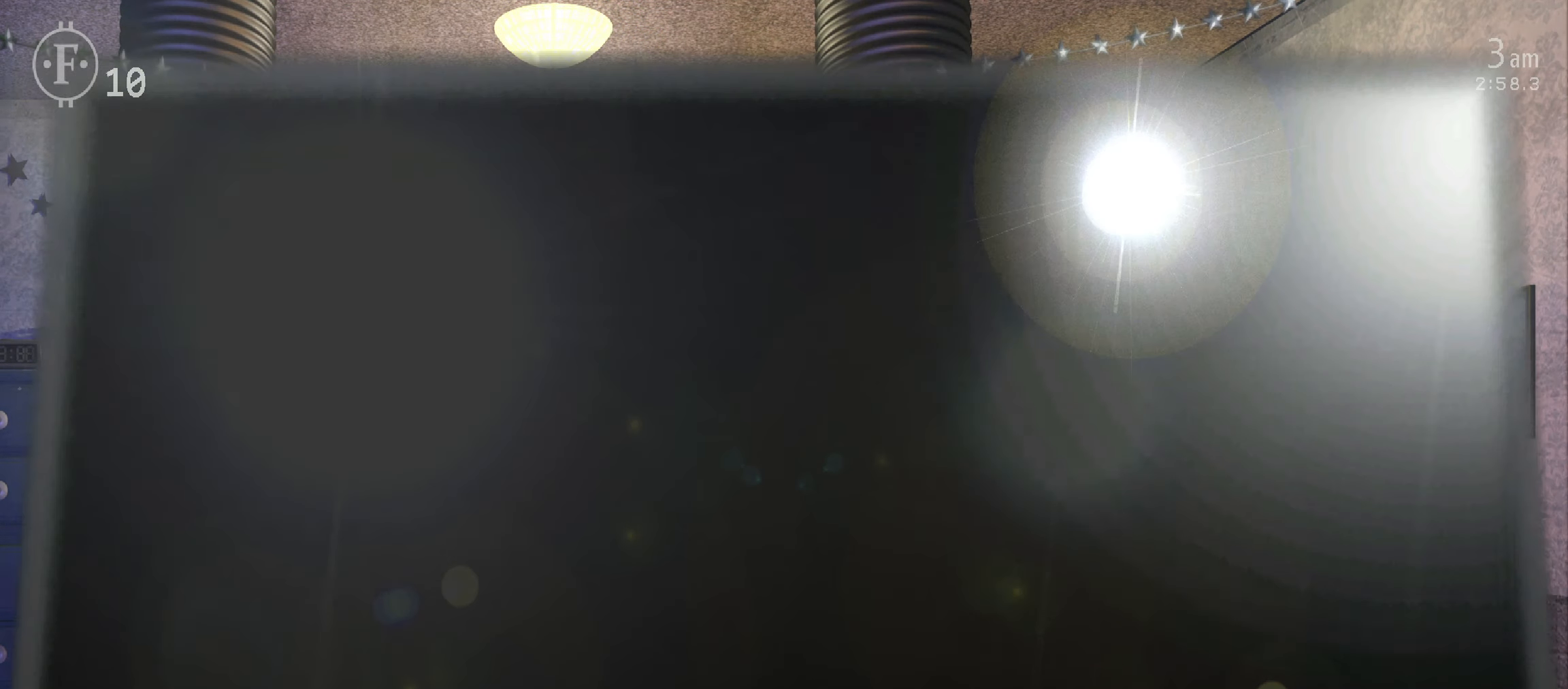
{"keys": ["return"], "mouse": [], "events": [[500, "return", "down"]]}
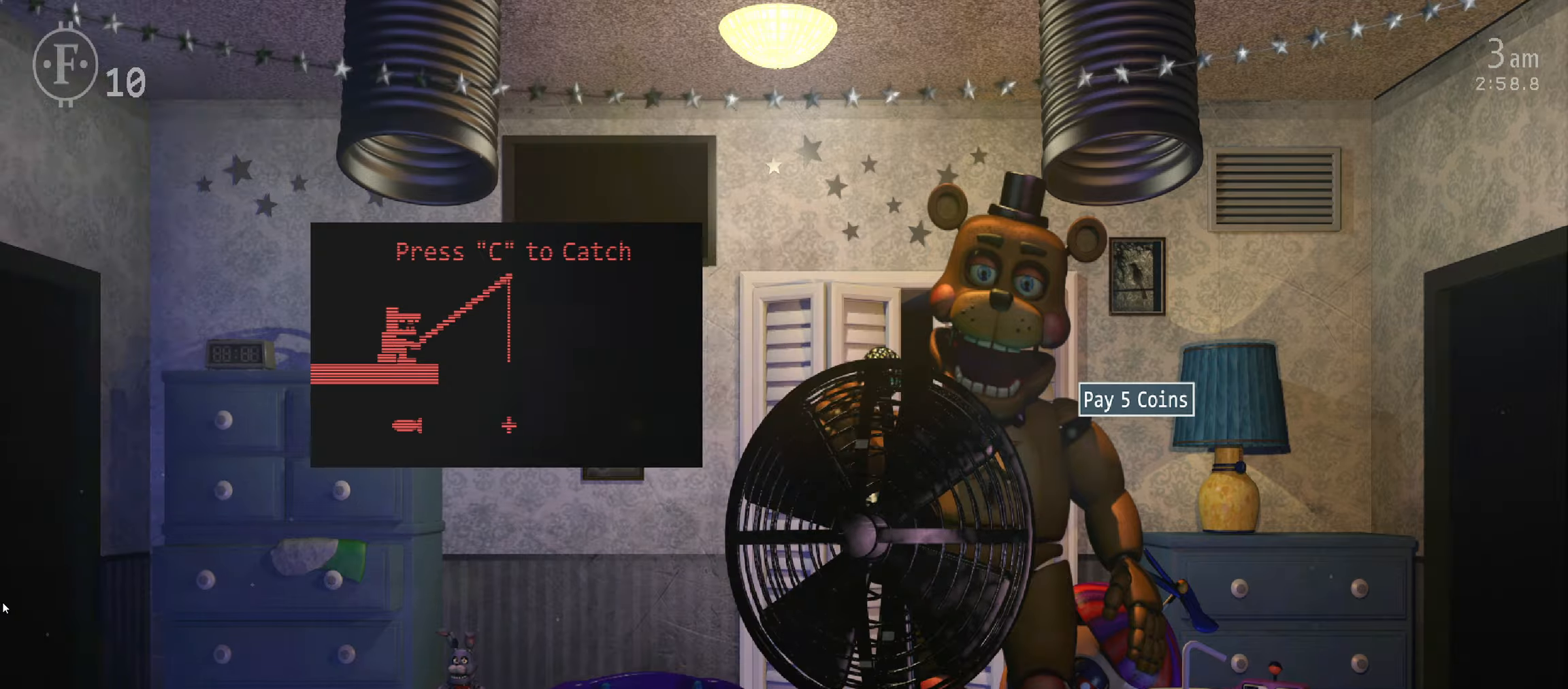
{"keys": ["c", "return"], "mouse": [], "events": [[117, "c", "down"], [117, "return", "up"], [183, "c", "up"], [233, "c", "down"], [300, "c", "up"], [350, "c", "down"], [400, "c", "up"], [450, "c", "down"], [450, "return", "down"]]}
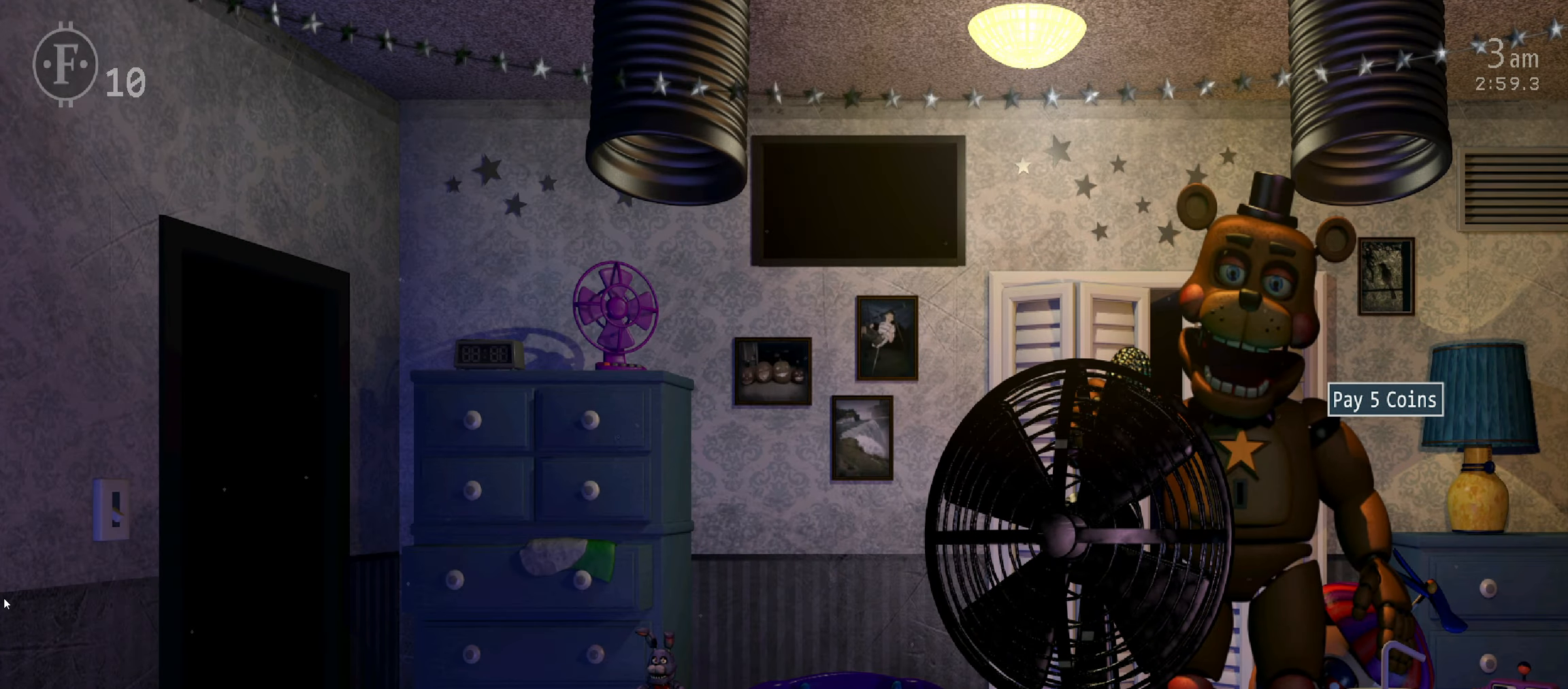
{"keys": [], "mouse": [], "events": [[17, "return", "up"], [33, "c", "up"], [83, "return", "down"], [167, "return", "up"], [217, "return", "down"], [283, "return", "up"], [333, "return", "down"], [400, "return", "up"]]}
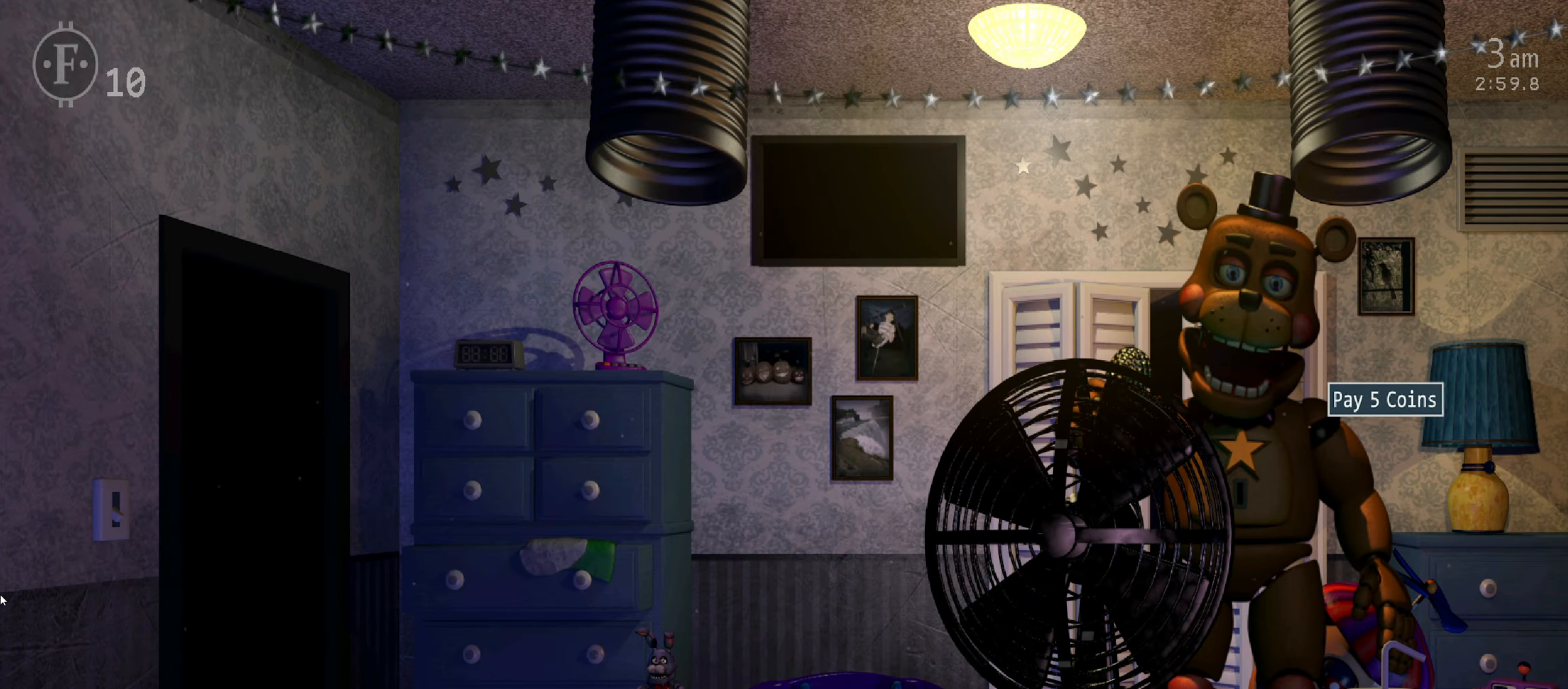
{"keys": [], "mouse": [], "events": [[50, "return", "down"], [133, "return", "up"], [183, "return", "down"], [367, "return", "up"], [417, "return", "down"], [500, "return", "up"]]}
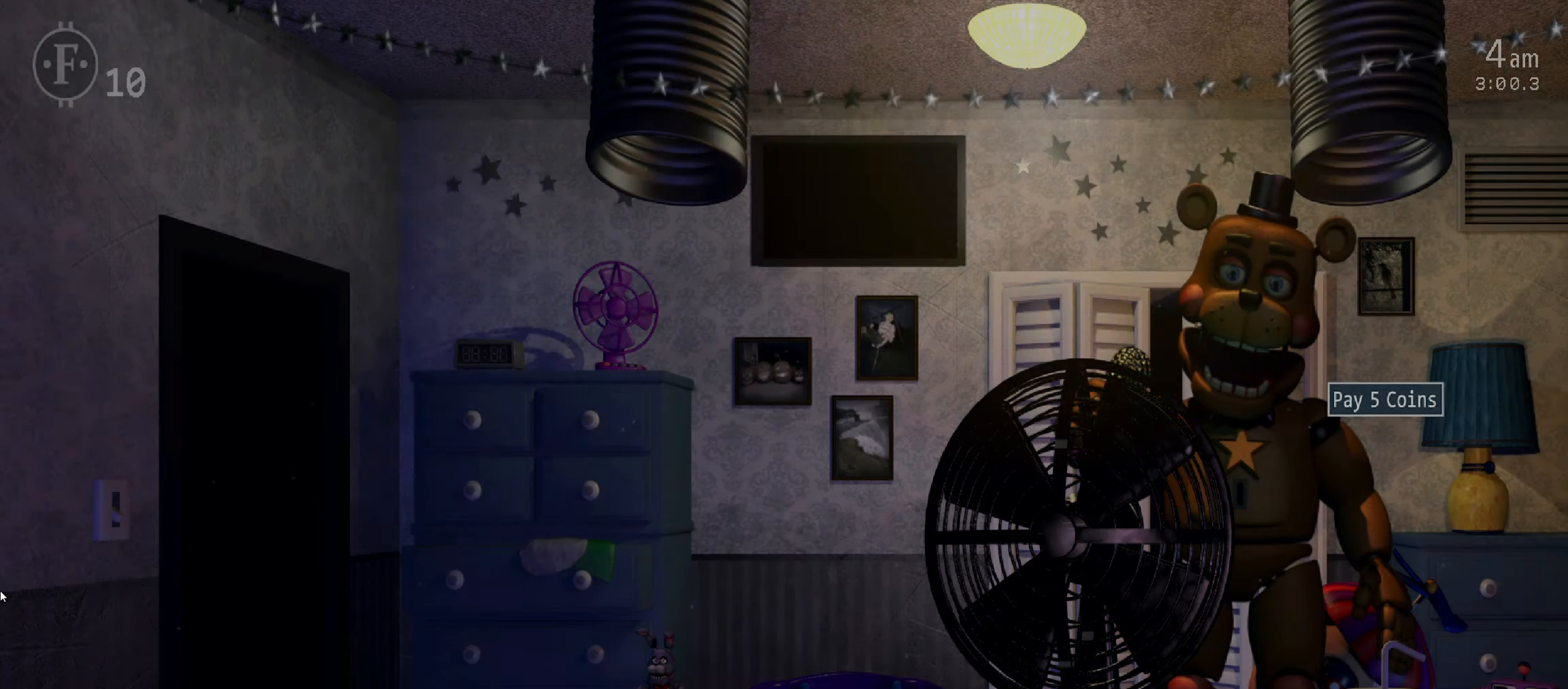
{"keys": [], "mouse": [], "events": [[267, "1", "down"], [300, "space", "down"], [383, "1", "up"], [400, "space", "up"]]}
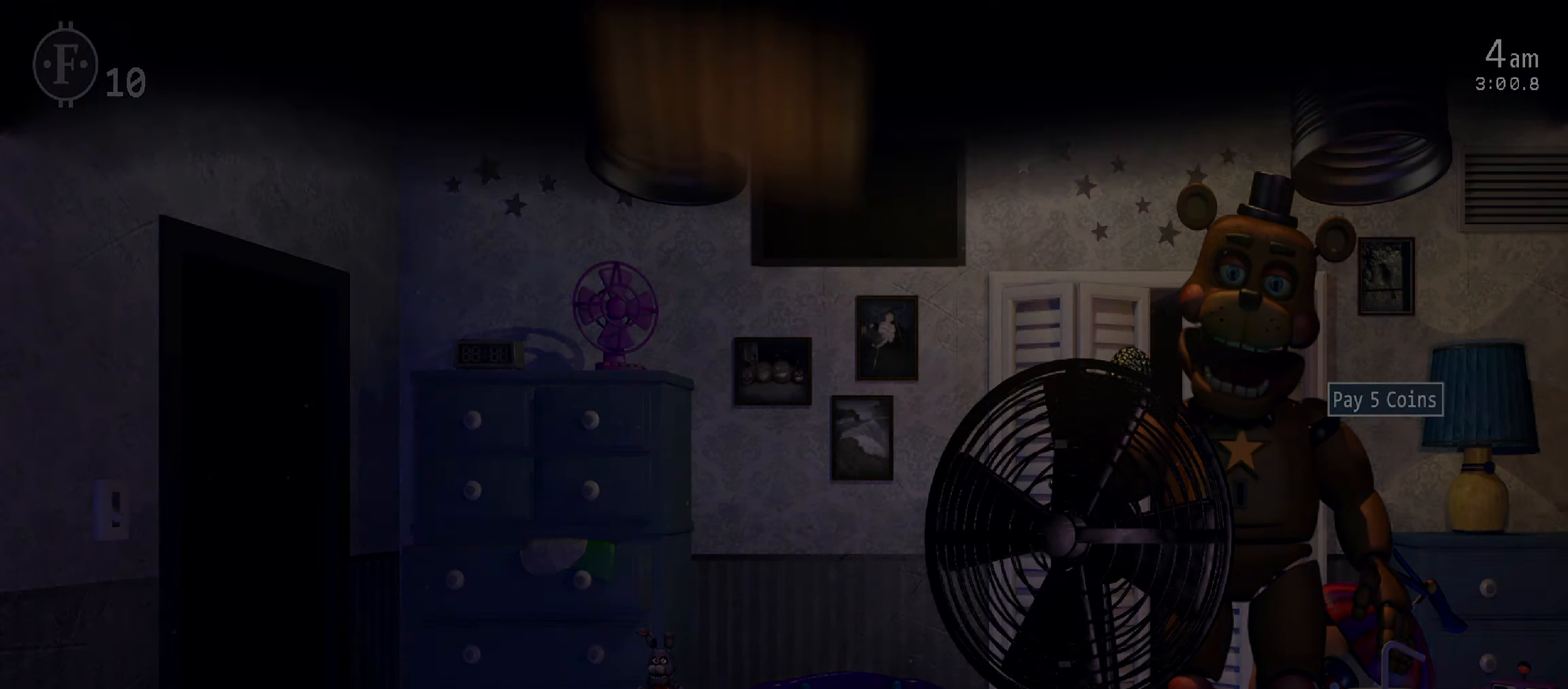
{"keys": [], "mouse": [], "events": []}
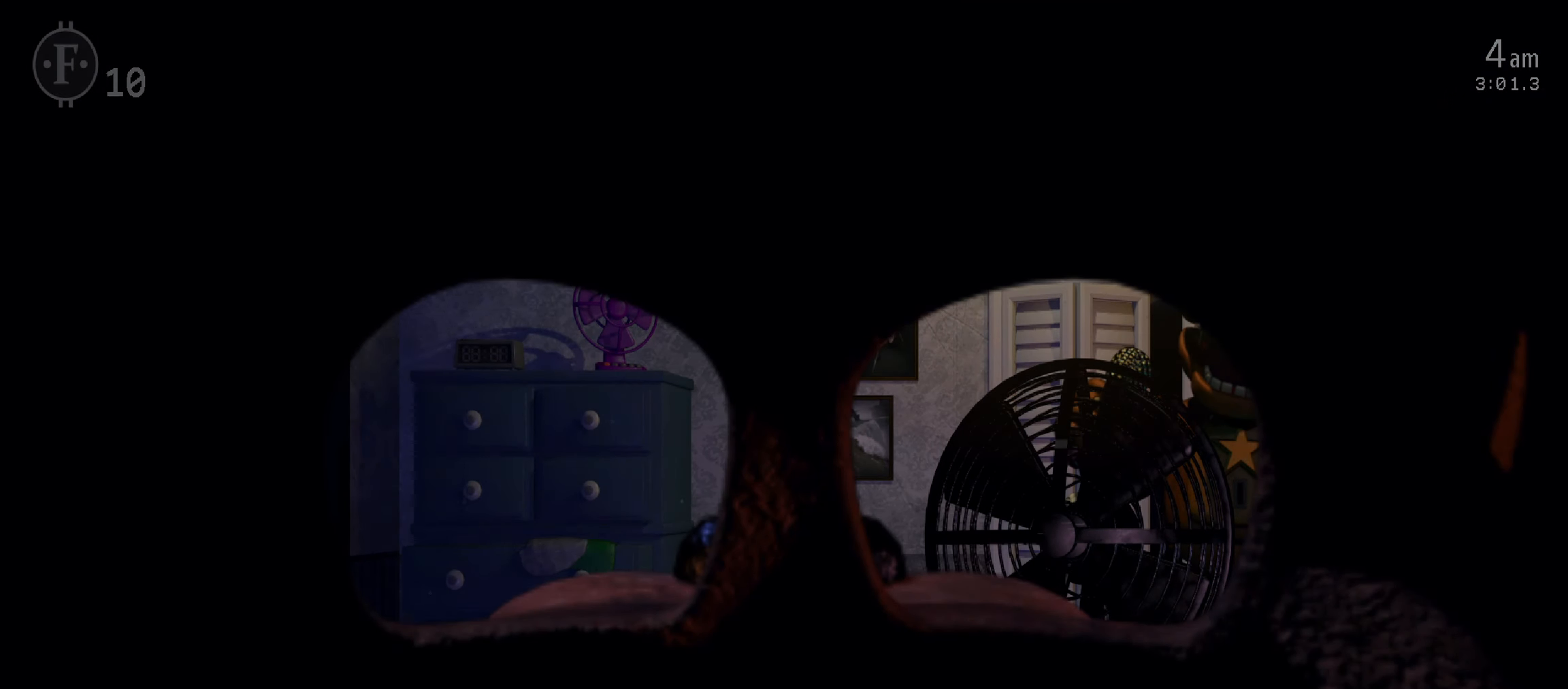
{"keys": [], "mouse": [], "events": []}
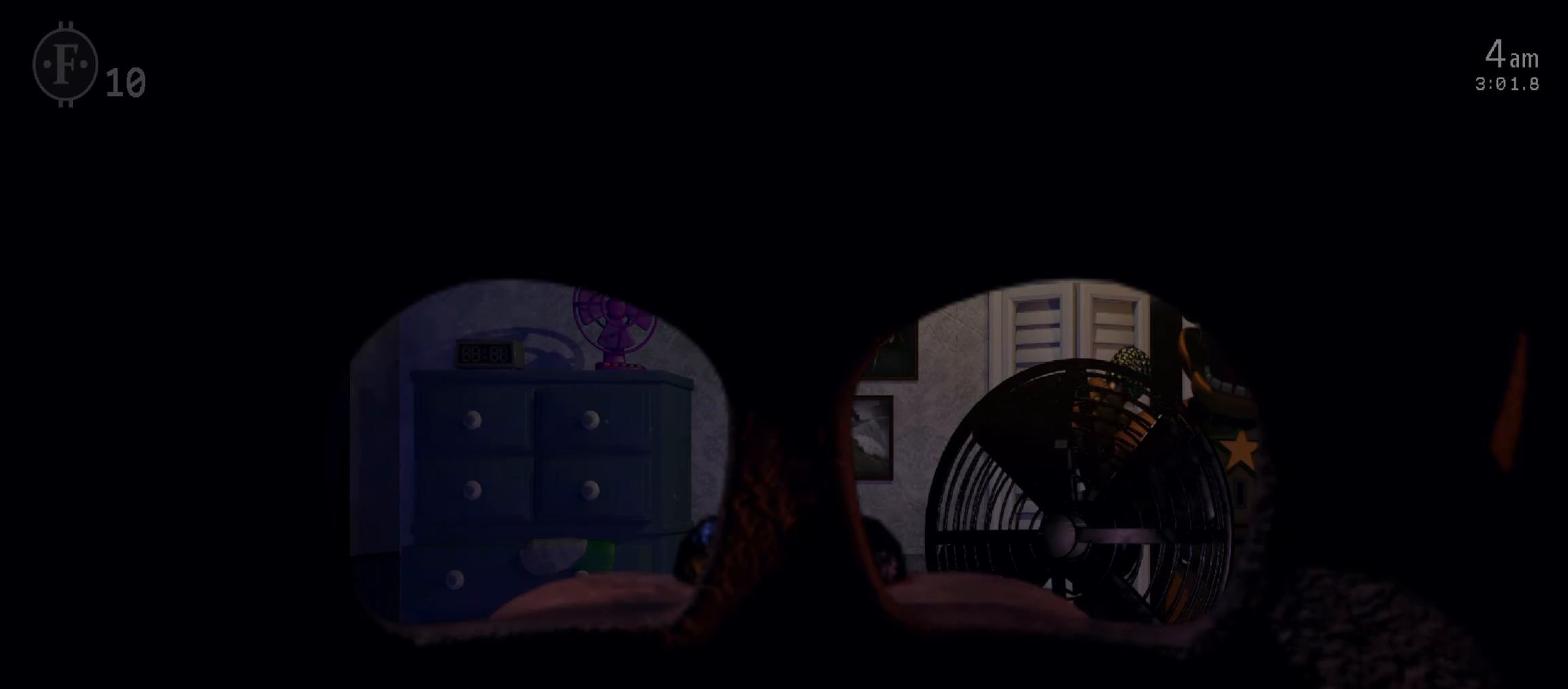
{"keys": [], "mouse": [], "events": []}
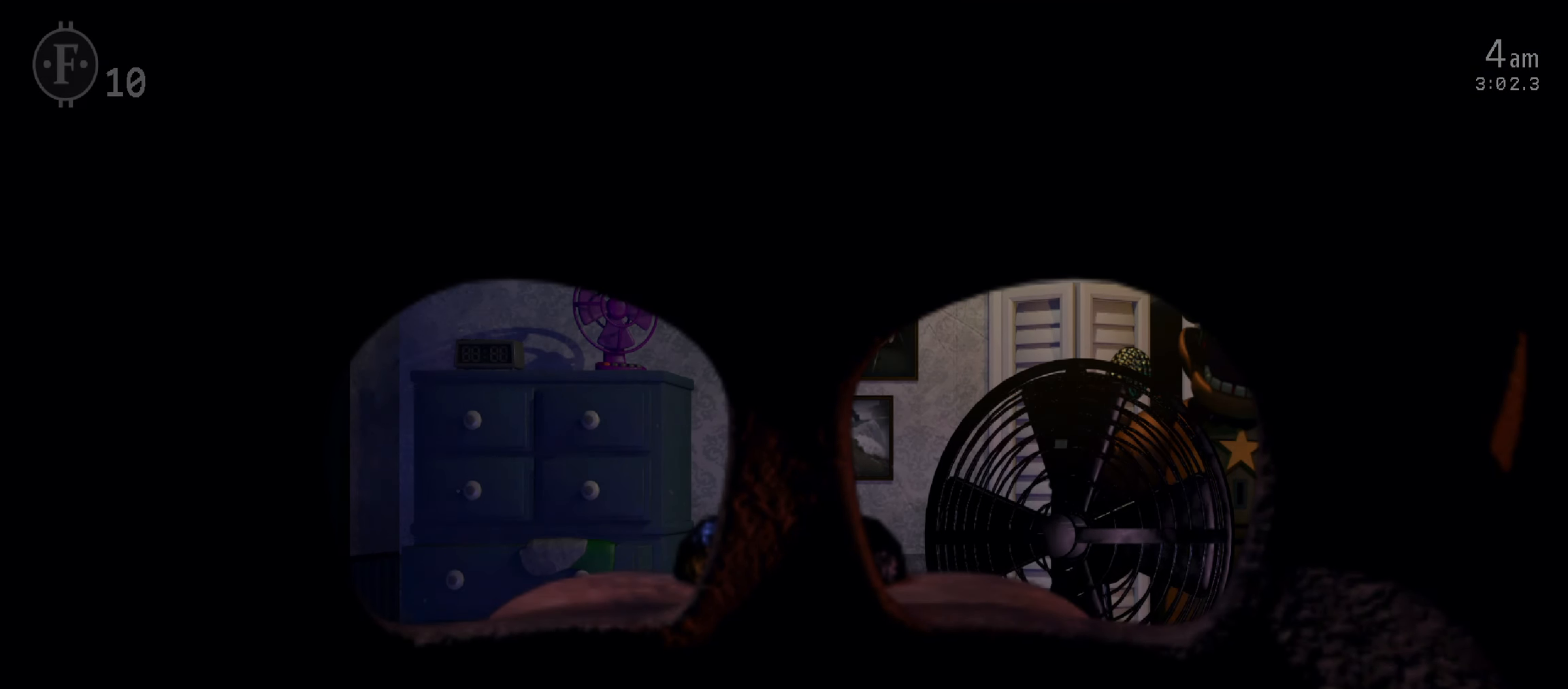
{"keys": [], "mouse": [], "events": []}
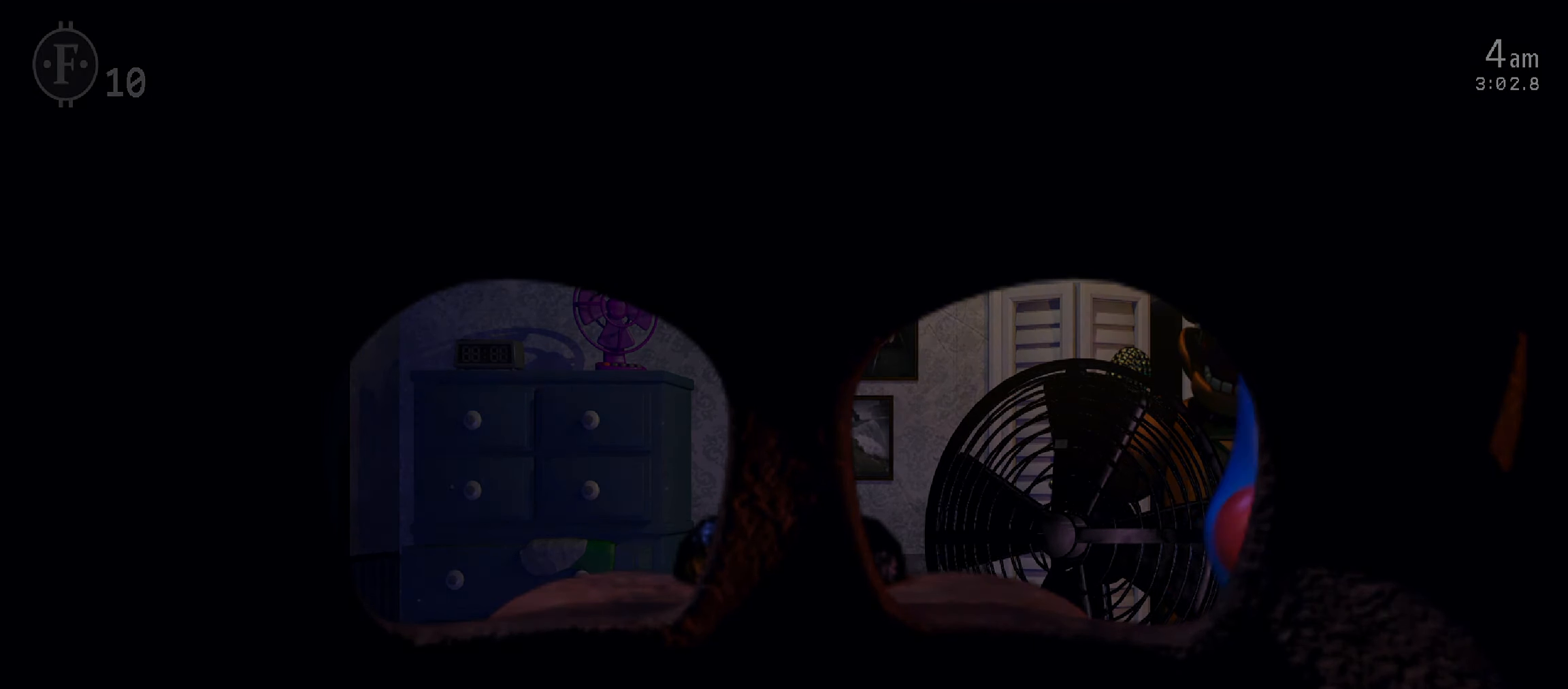
{"keys": [], "mouse": [], "events": []}
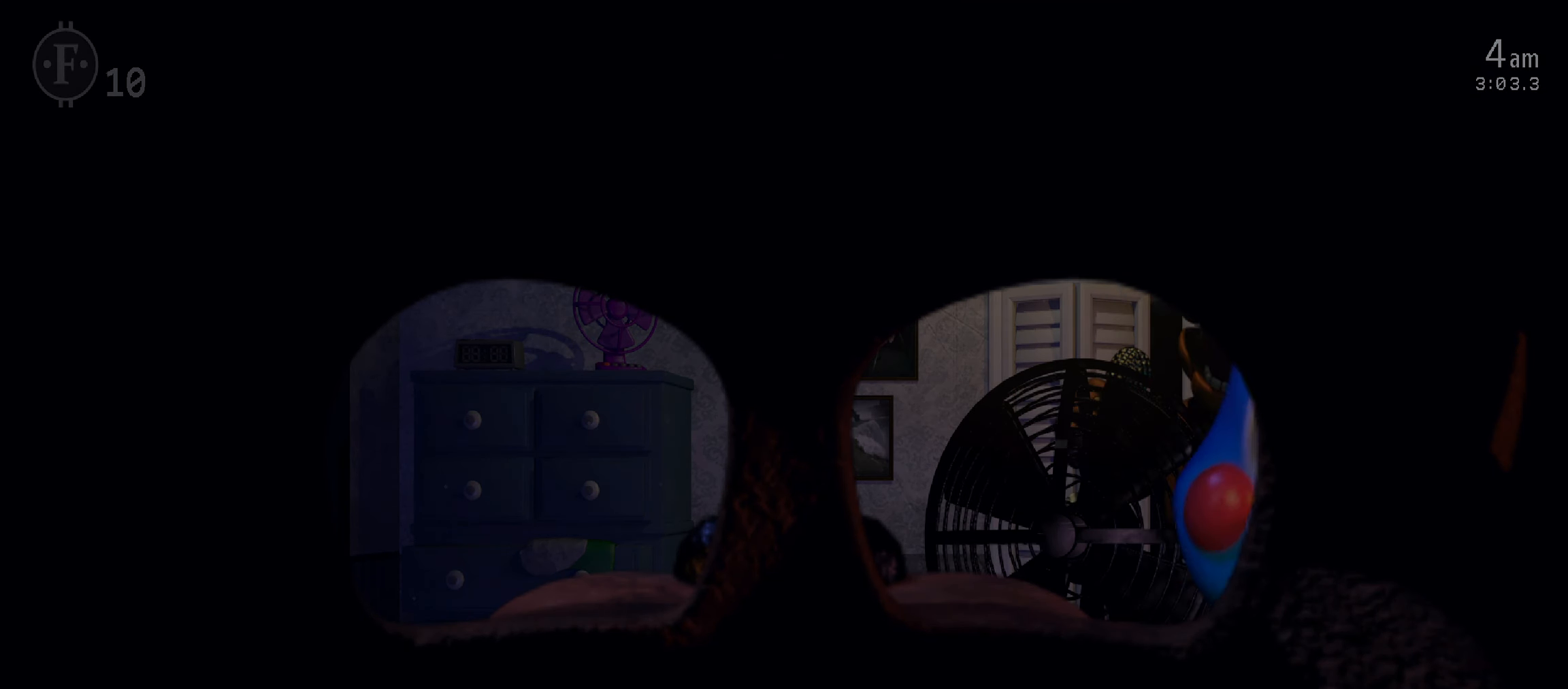
{"keys": [], "mouse": [], "events": []}
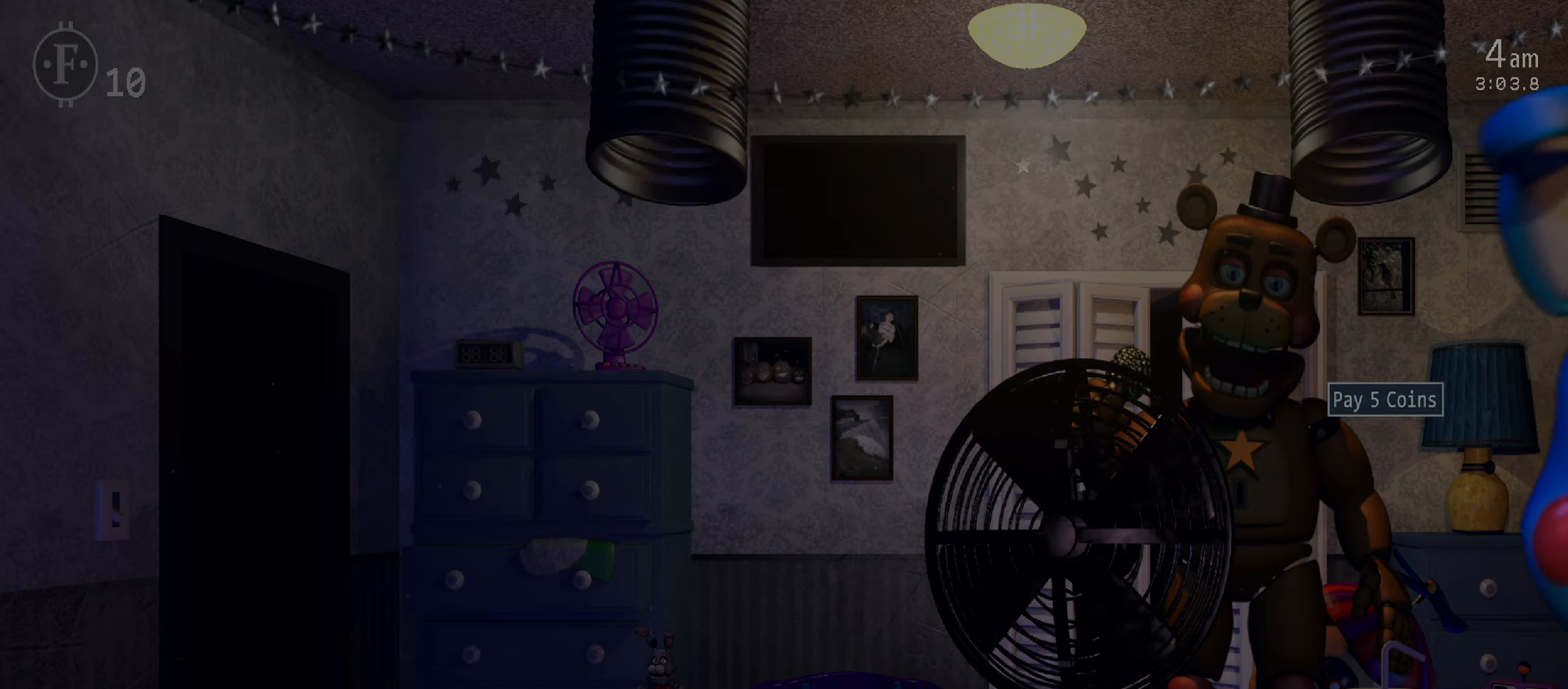
{"keys": [], "mouse": [], "events": []}
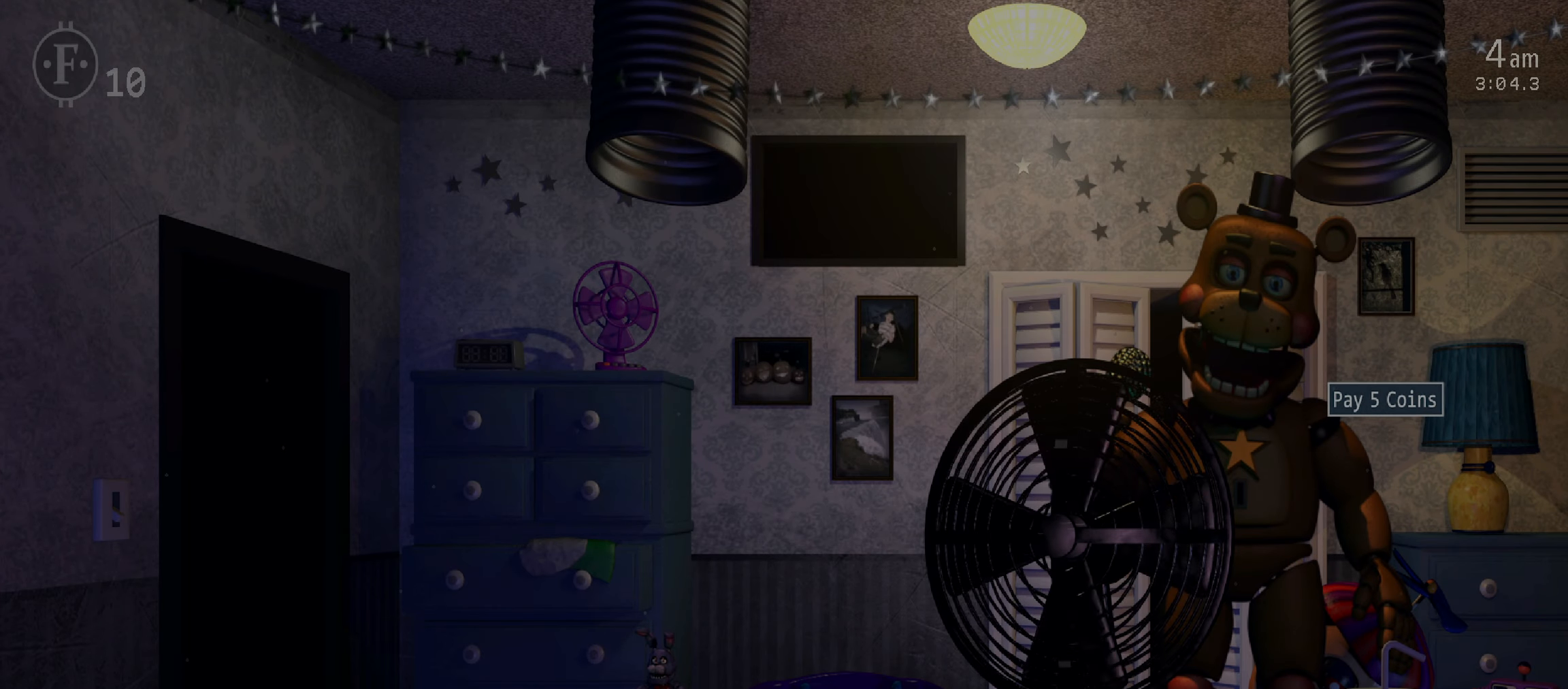
{"keys": [], "mouse": [], "events": [[134, "mouse_left", "down"], [217, "mouse_left", "up"], [284, "mouse_left", "down"], [350, "mouse_left", "up"]]}
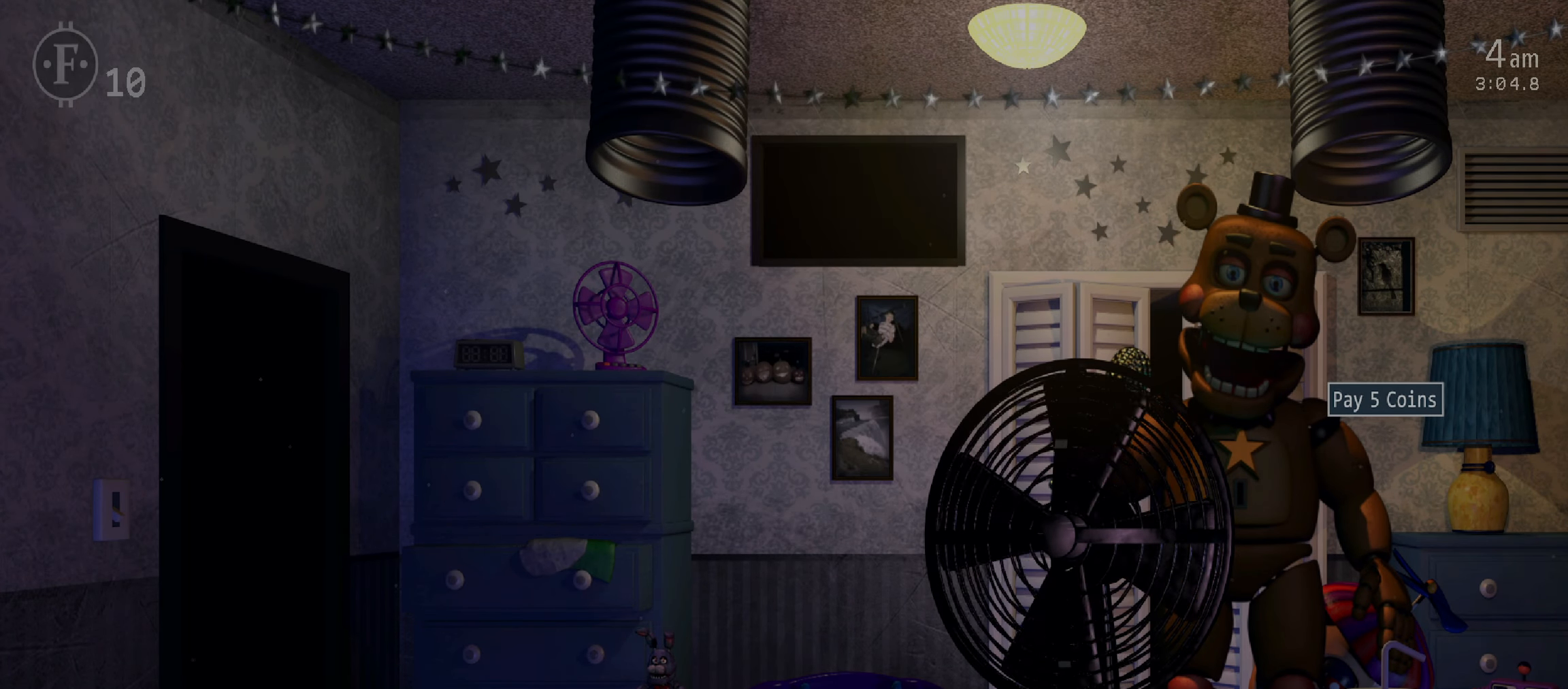
{"keys": [], "mouse": [], "events": []}
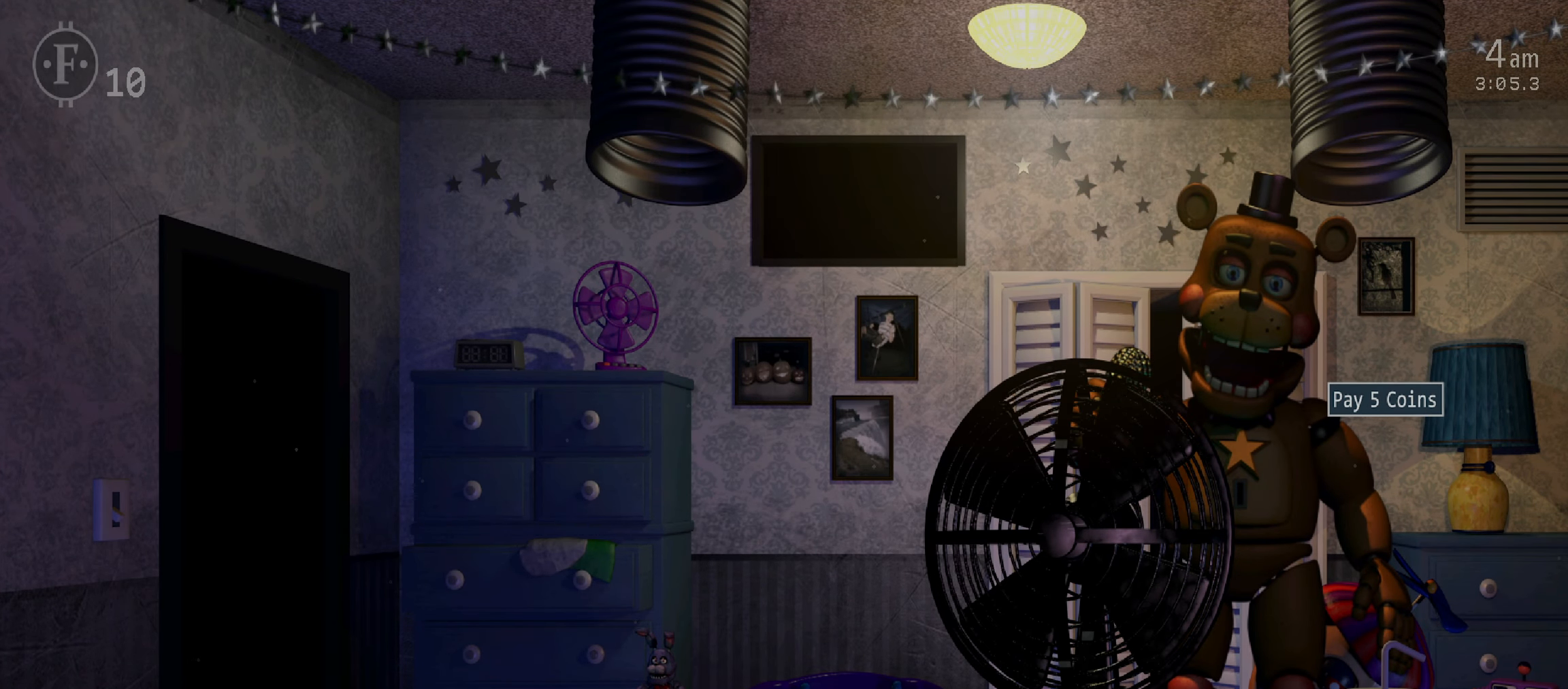
{"keys": [], "mouse": [], "events": []}
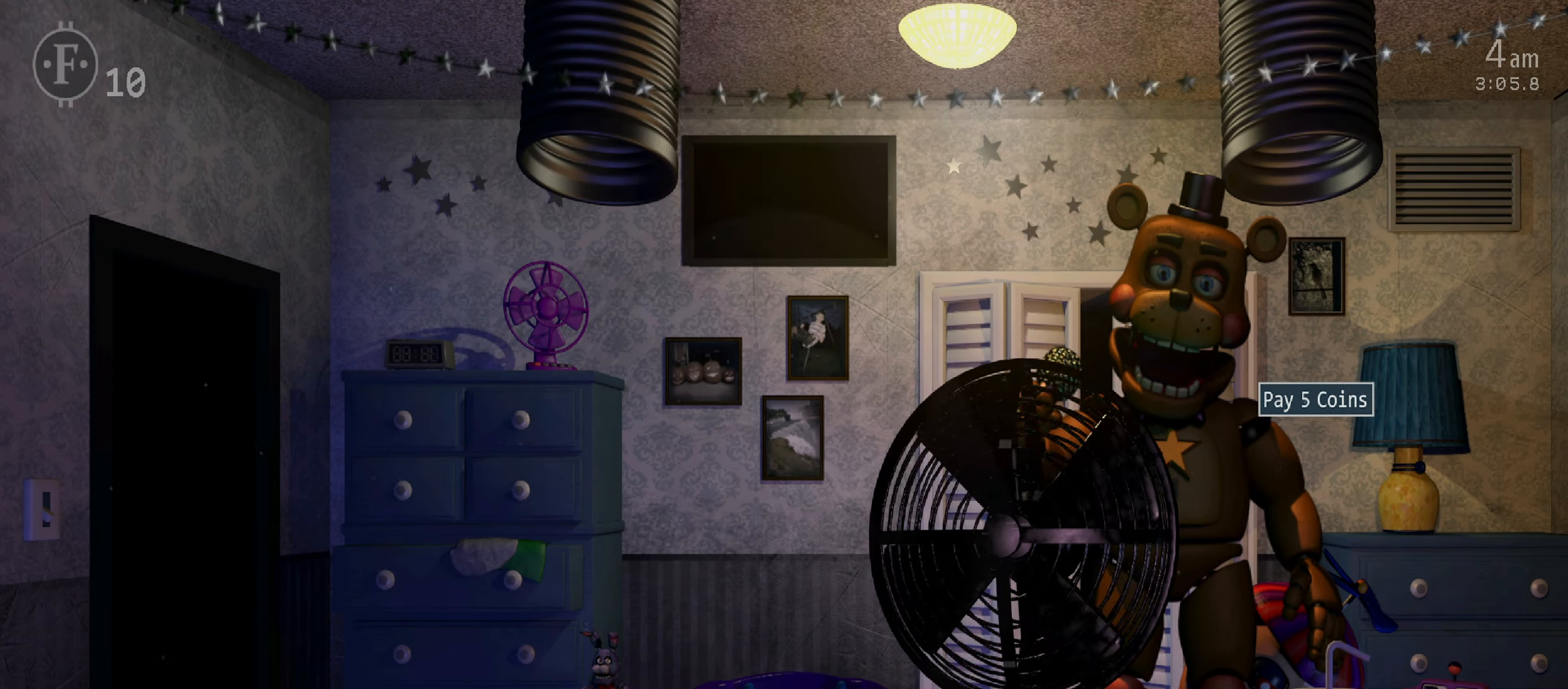
{"keys": [], "mouse": [], "events": []}
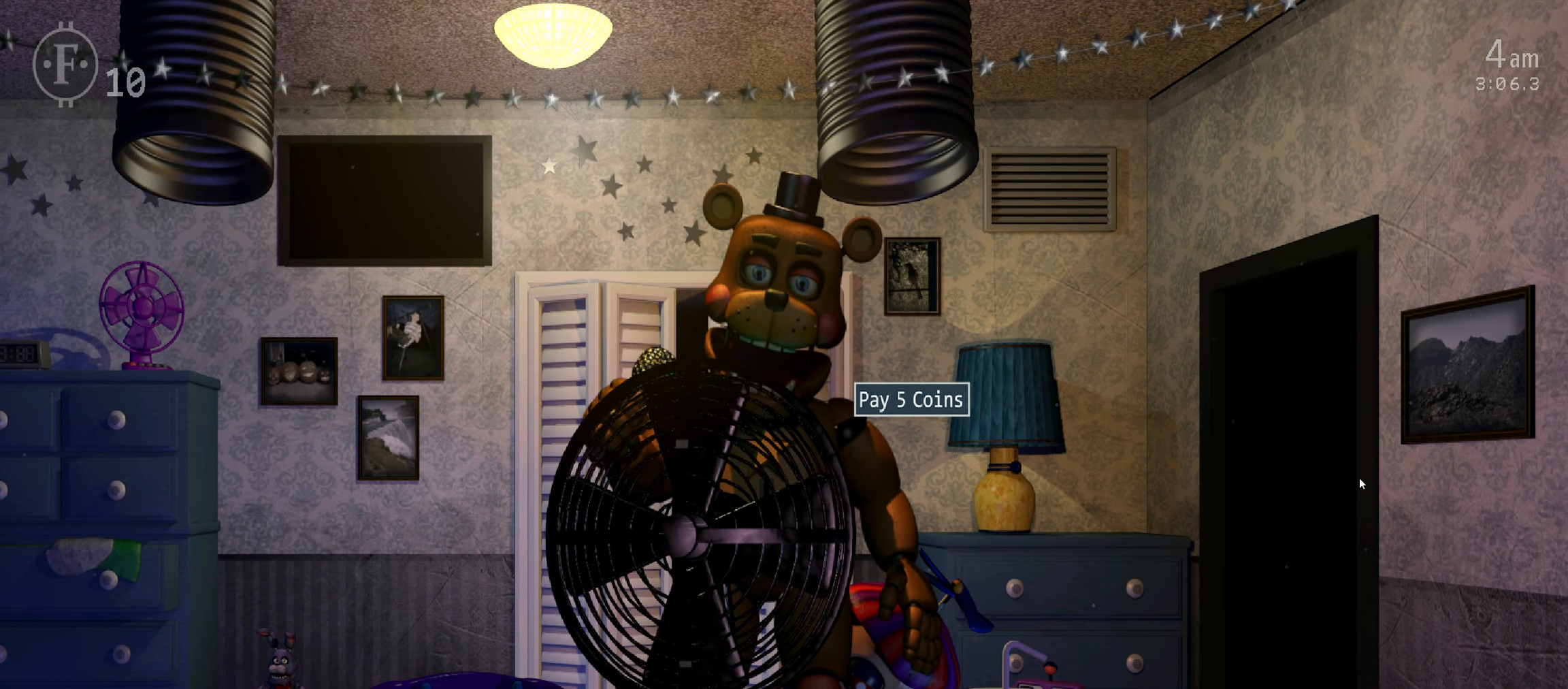
{"keys": [], "mouse": [], "events": [[317, "mouse_left", "down"], [400, "mouse_left", "up"]]}
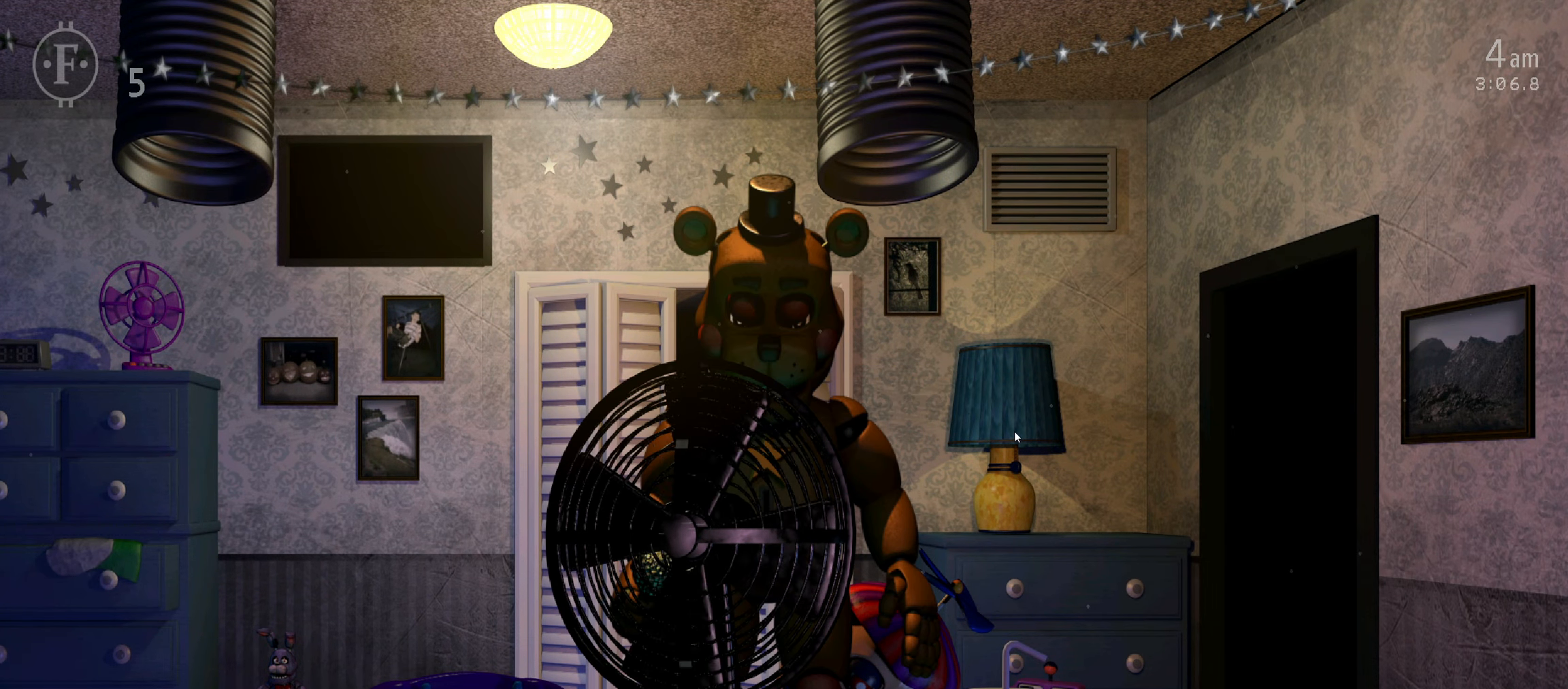
{"keys": [], "mouse": [], "events": []}
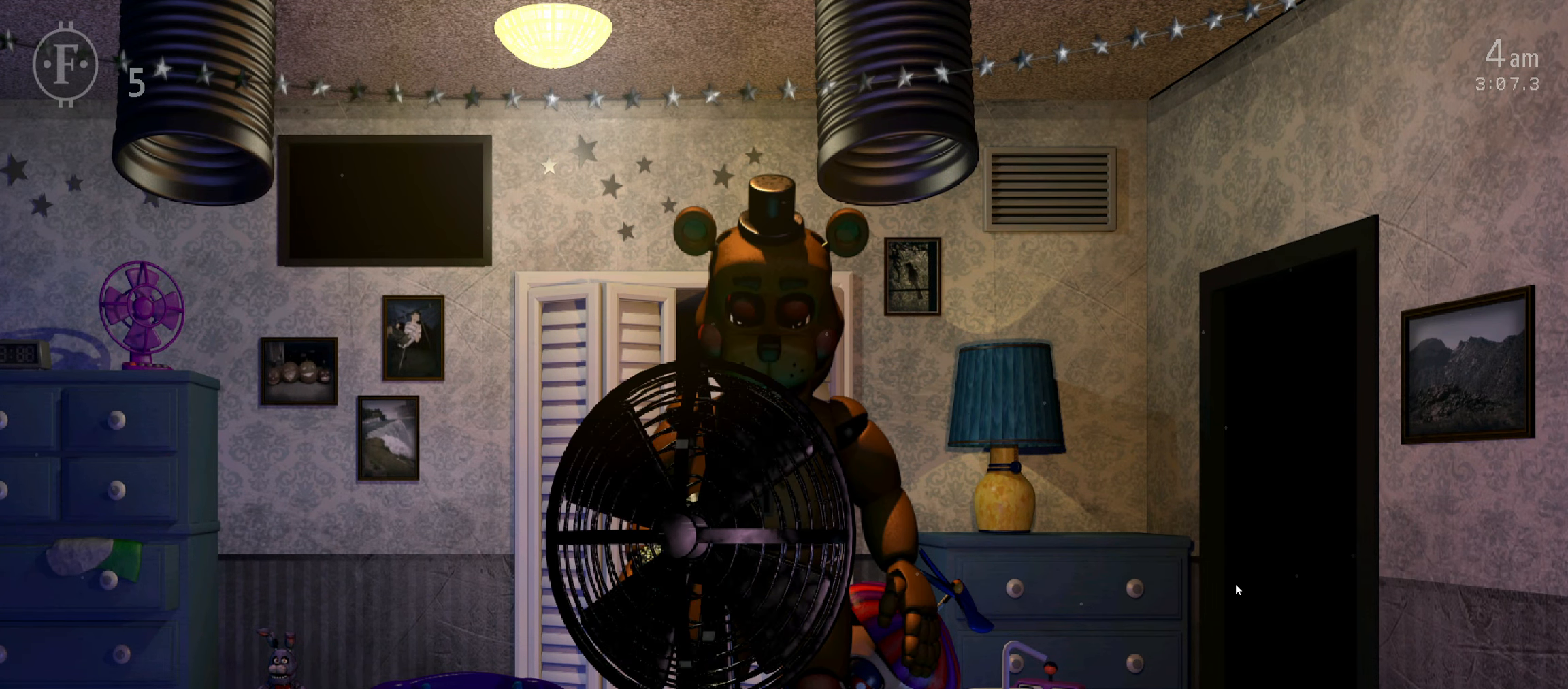
{"keys": [], "mouse": [], "events": [[134, "f", "down"], [134, "space", "down"], [184, "f", "up"], [200, "space", "up"]]}